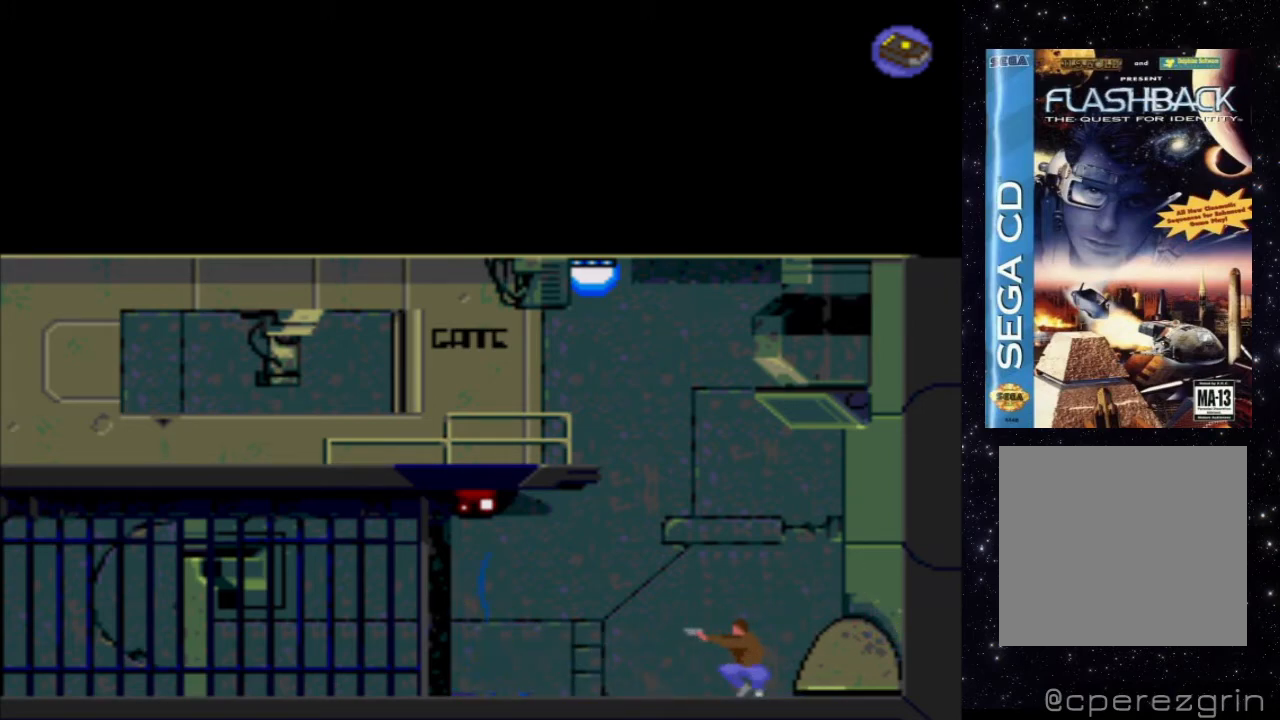
Gameplay with a controller (Xbox layout); each line is a JSON object with the inputs held at the frame after it. "events" lists button and stick changes between this image and that frame as [ms after this image, input, new state], when the widget could be followed in between. Not read: L3 R3 left_stick right_stick.
{"buttons": [], "events": [[200, "B", "up"]]}
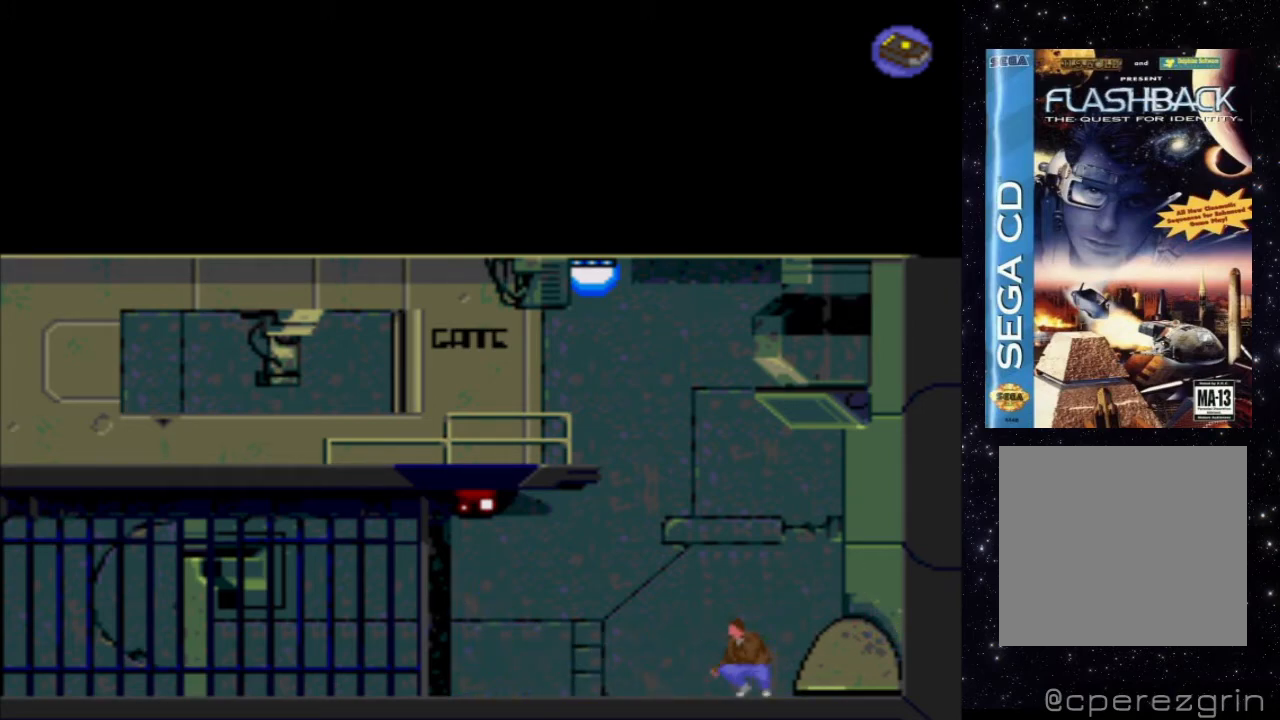
{"buttons": [], "events": []}
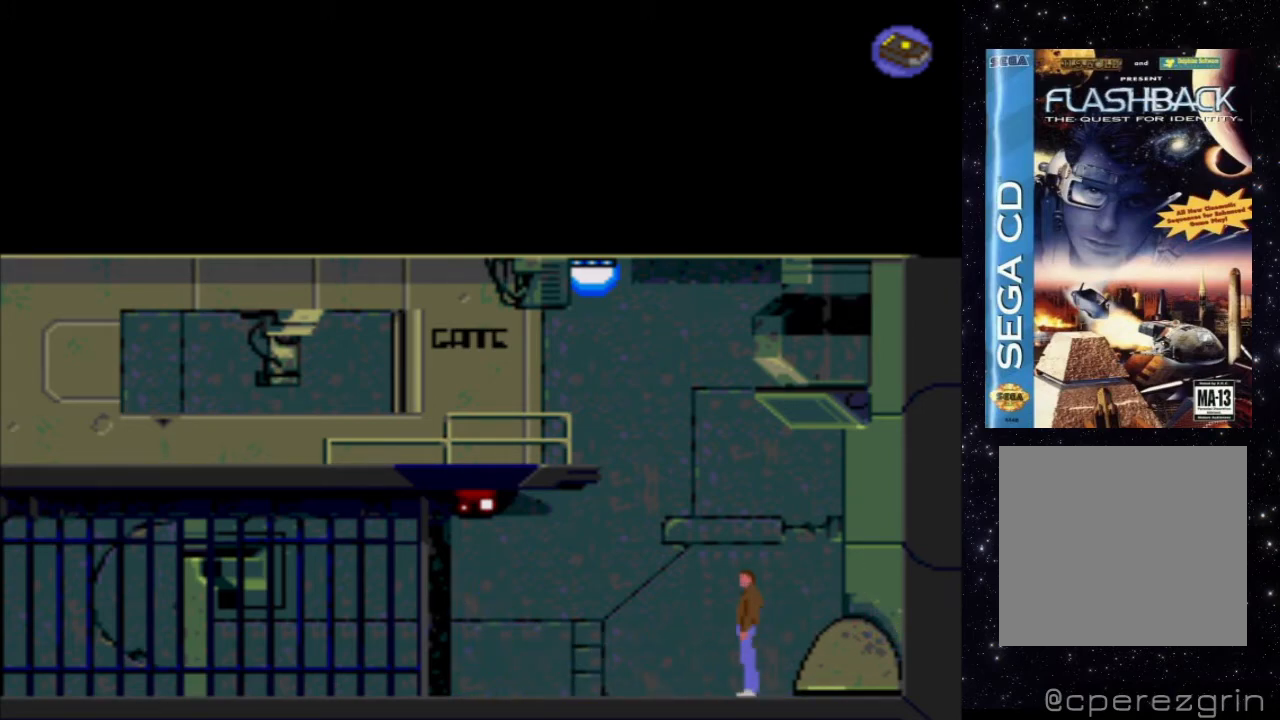
{"buttons": ["X"], "events": [[480, "X", "down"]]}
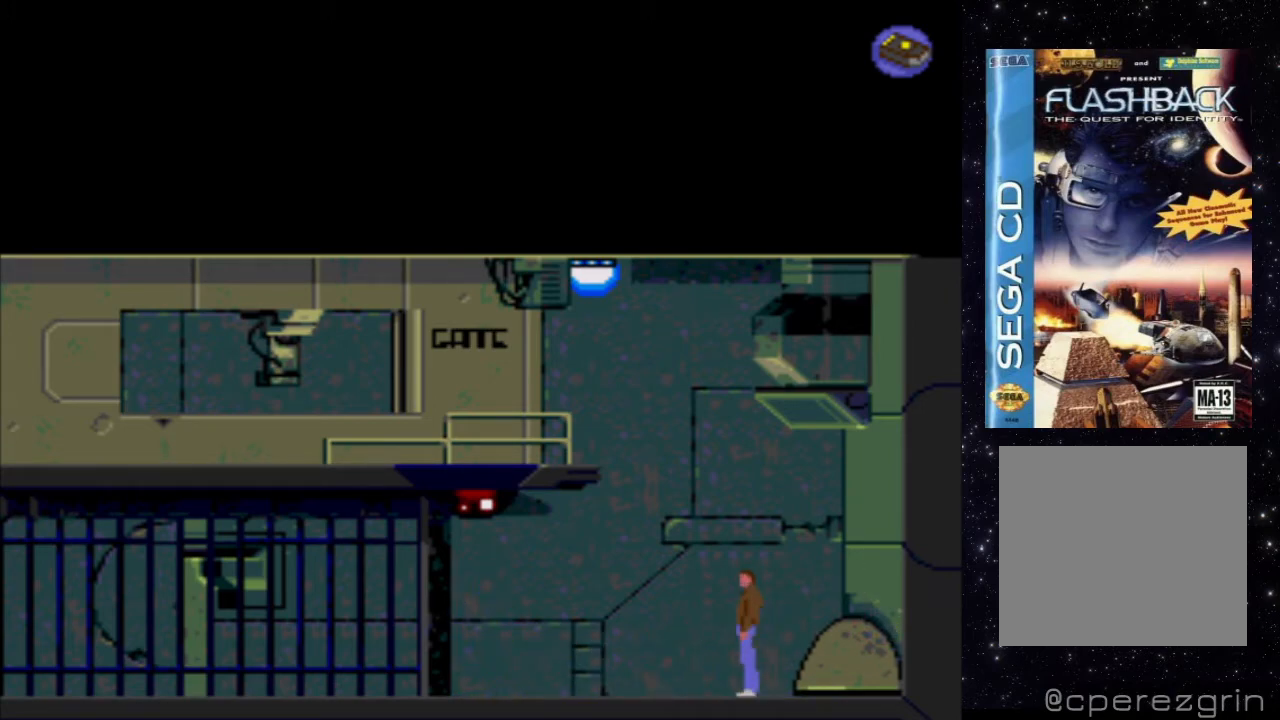
{"buttons": ["X", "DPAD_LEFT"], "events": [[180, "DPAD_LEFT", "down"]]}
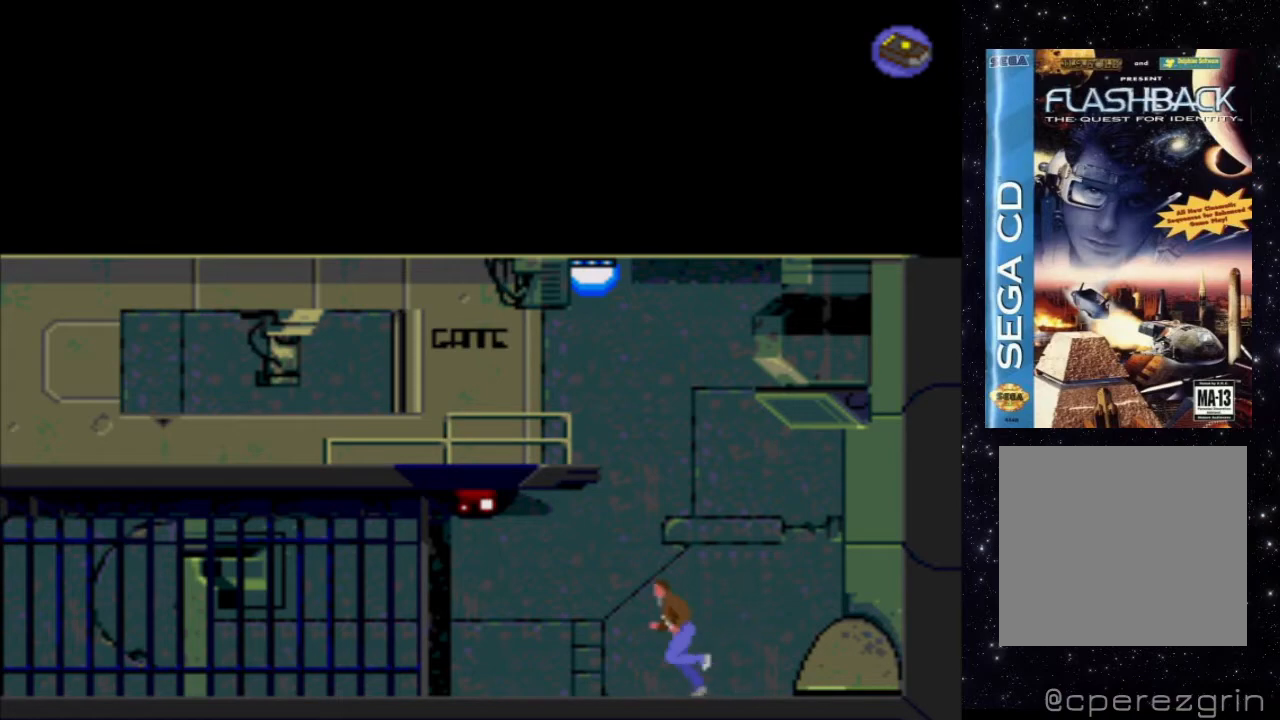
{"buttons": ["X", "DPAD_LEFT"], "events": []}
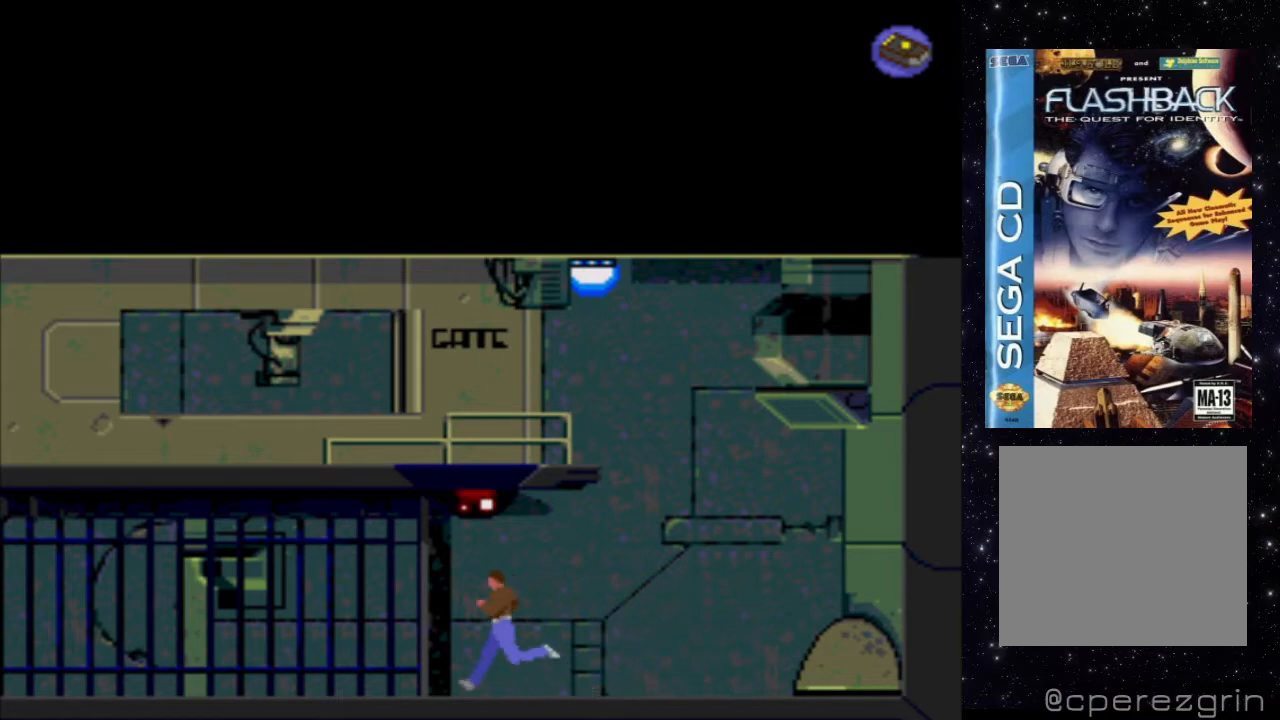
{"buttons": ["X", "DPAD_LEFT"], "events": []}
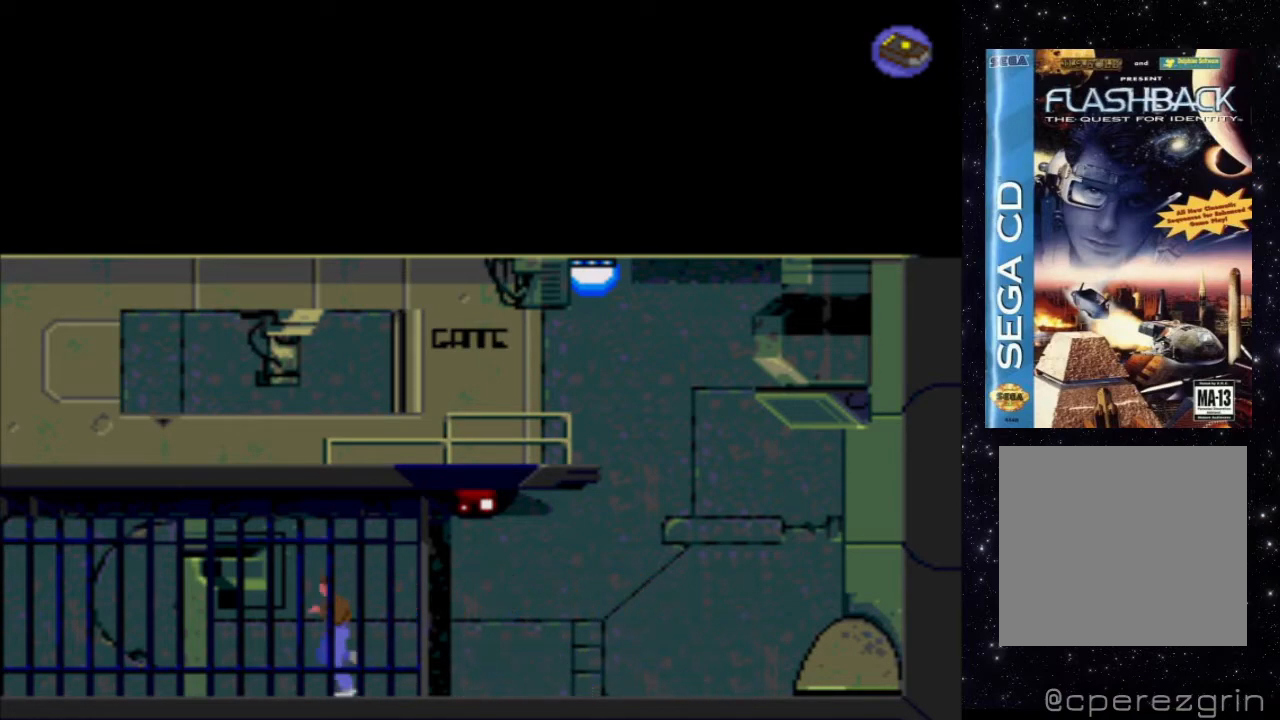
{"buttons": ["DPAD_LEFT"], "events": [[360, "X", "up"]]}
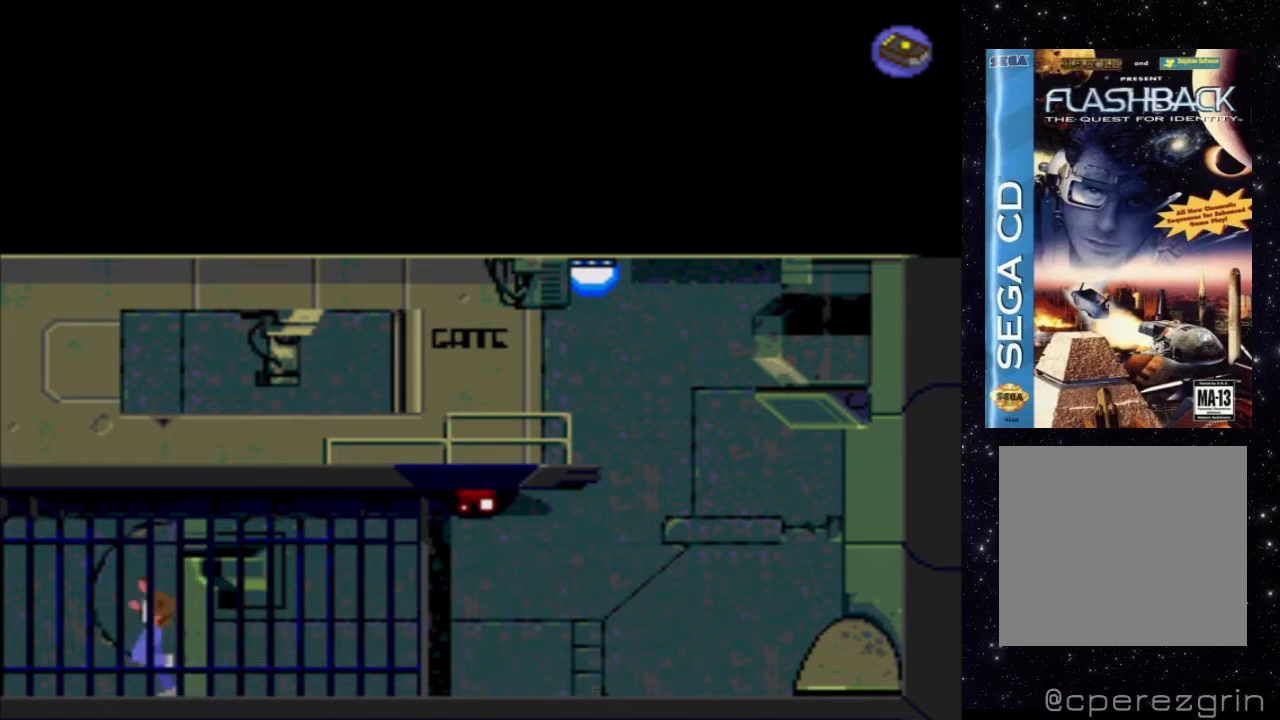
{"buttons": ["DPAD_LEFT"], "events": []}
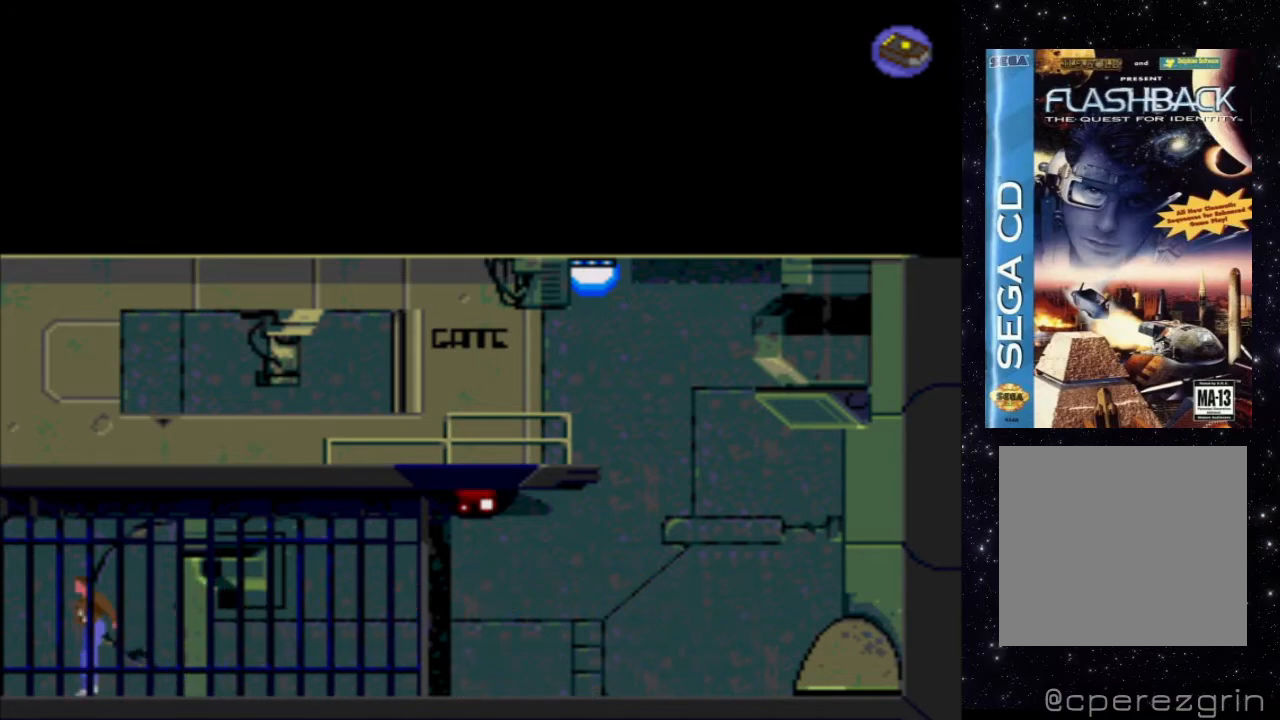
{"buttons": ["DPAD_LEFT"], "events": []}
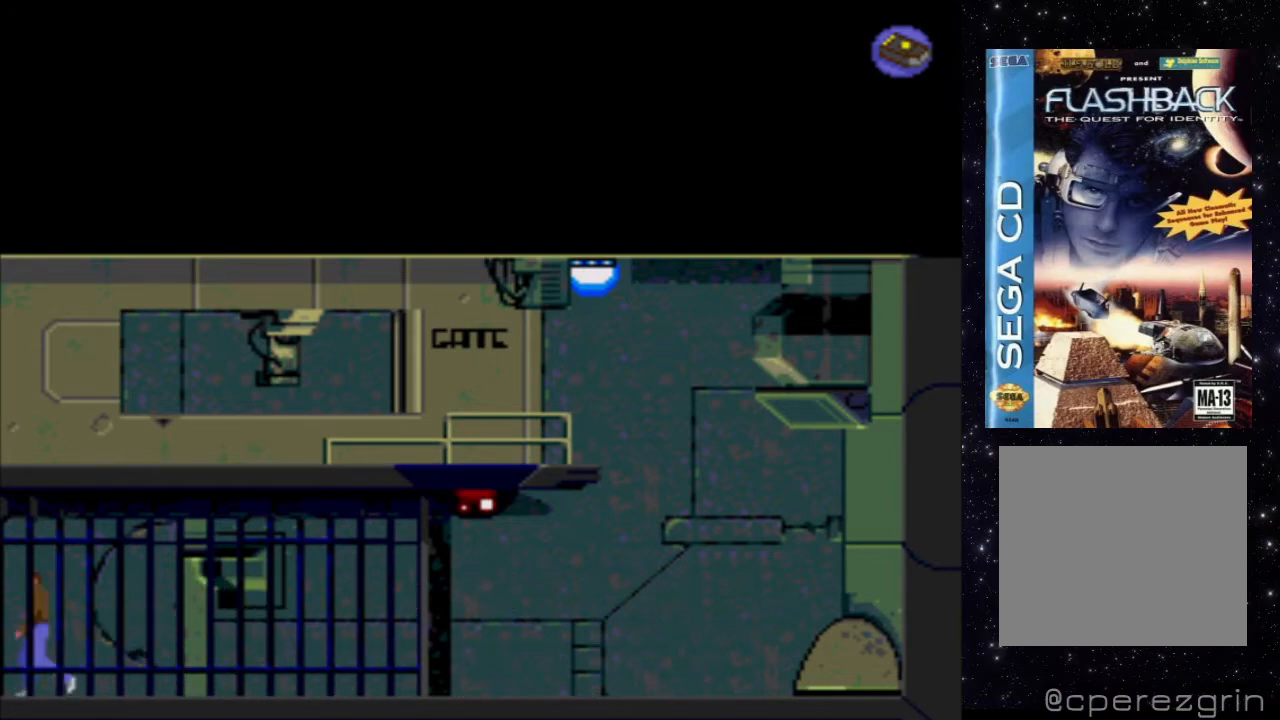
{"buttons": ["DPAD_LEFT"], "events": []}
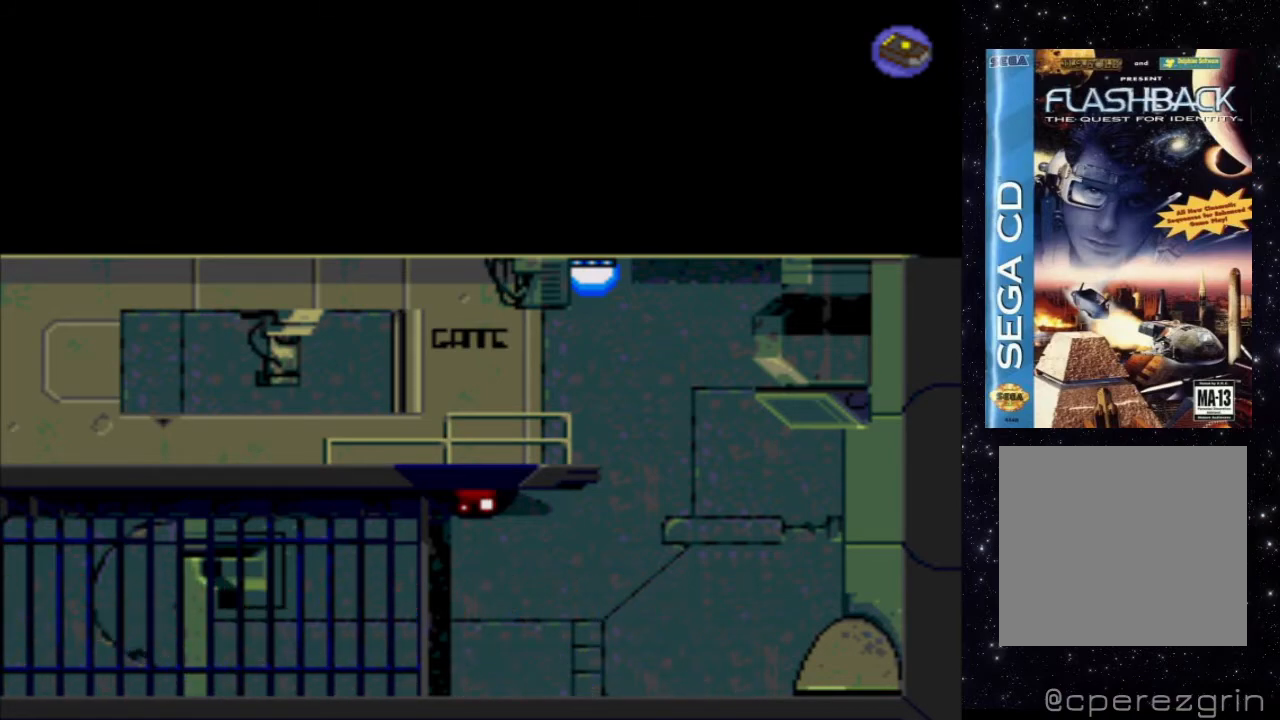
{"buttons": ["DPAD_LEFT"], "events": []}
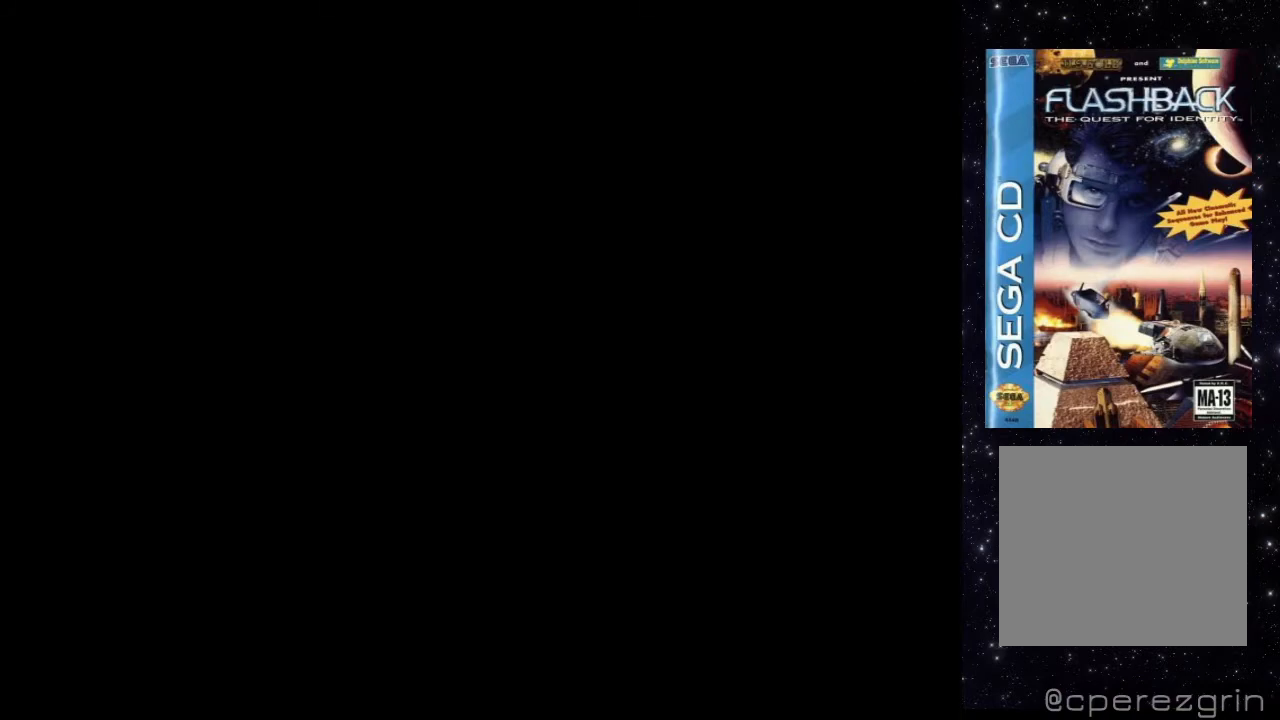
{"buttons": ["DPAD_LEFT"], "events": []}
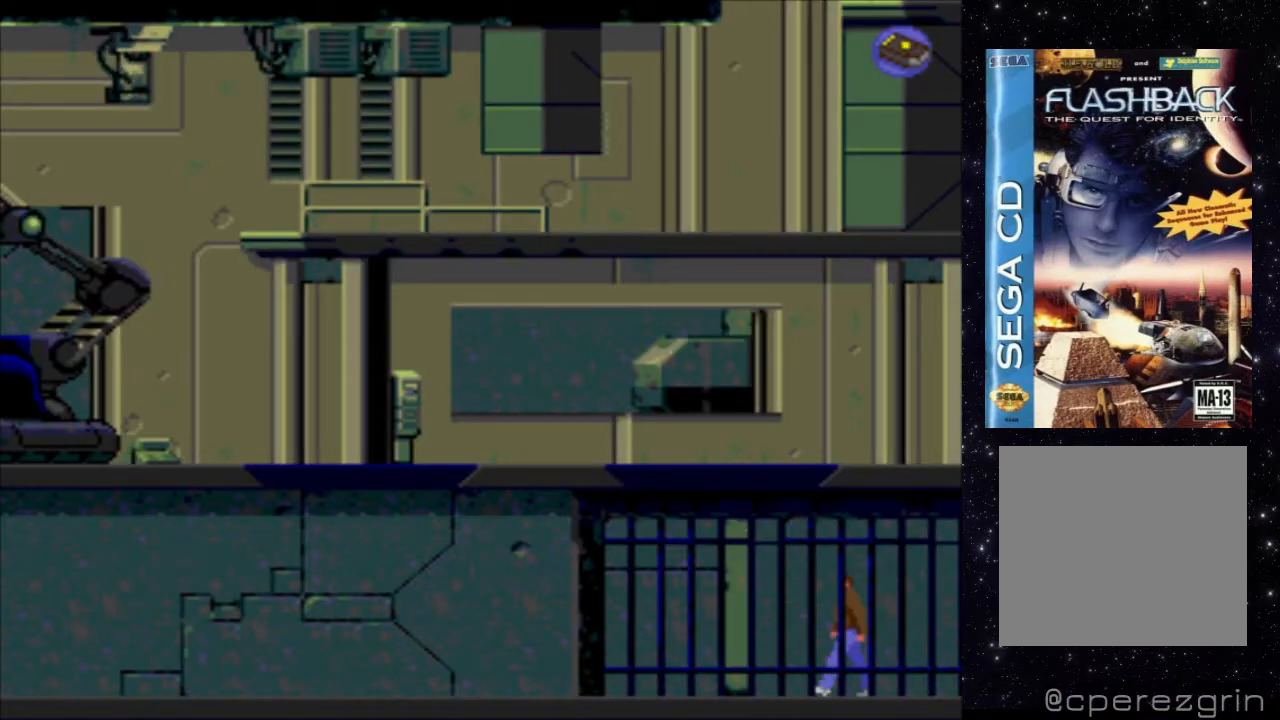
{"buttons": ["X", "DPAD_LEFT"], "events": [[280, "X", "down"]]}
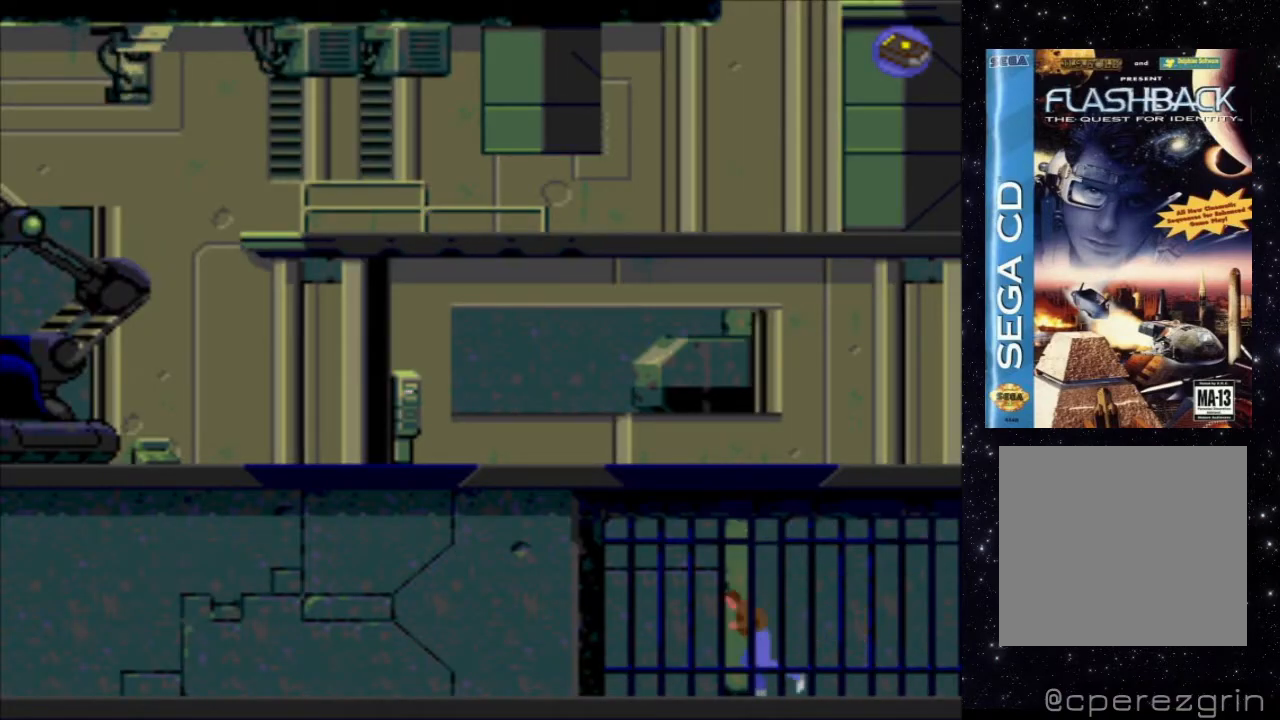
{"buttons": ["X", "DPAD_LEFT"], "events": []}
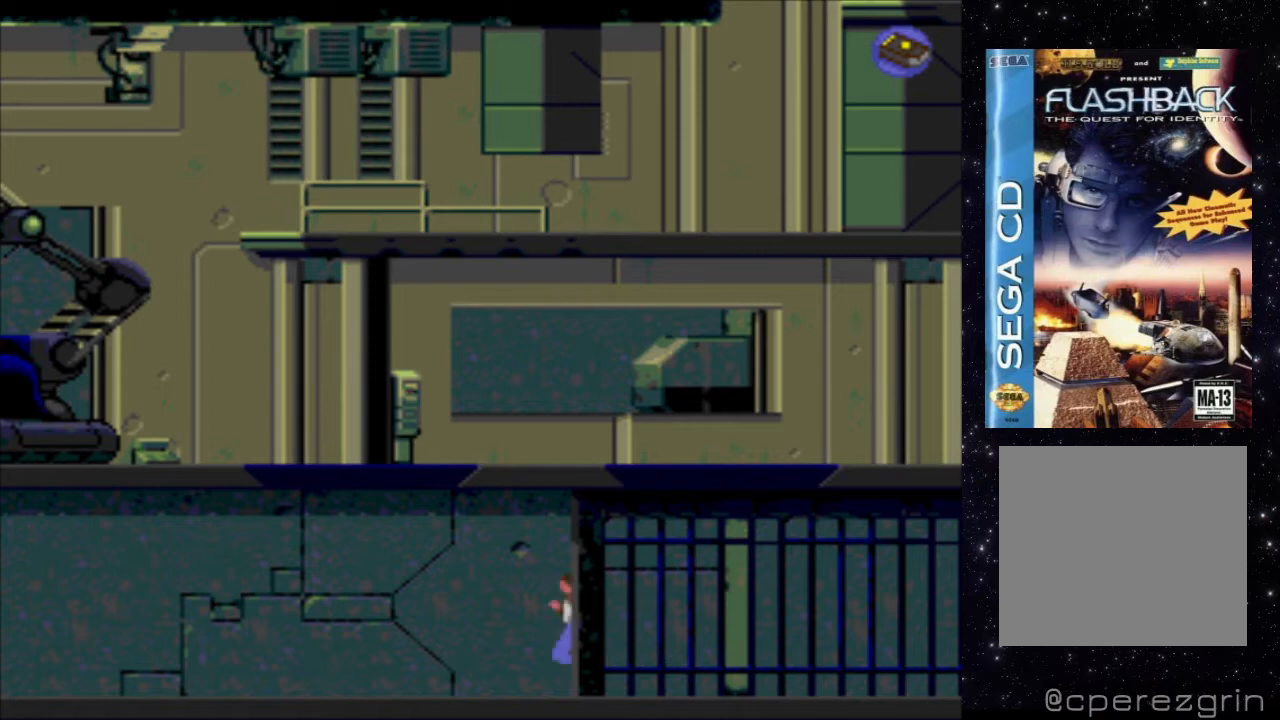
{"buttons": ["X", "DPAD_LEFT"], "events": []}
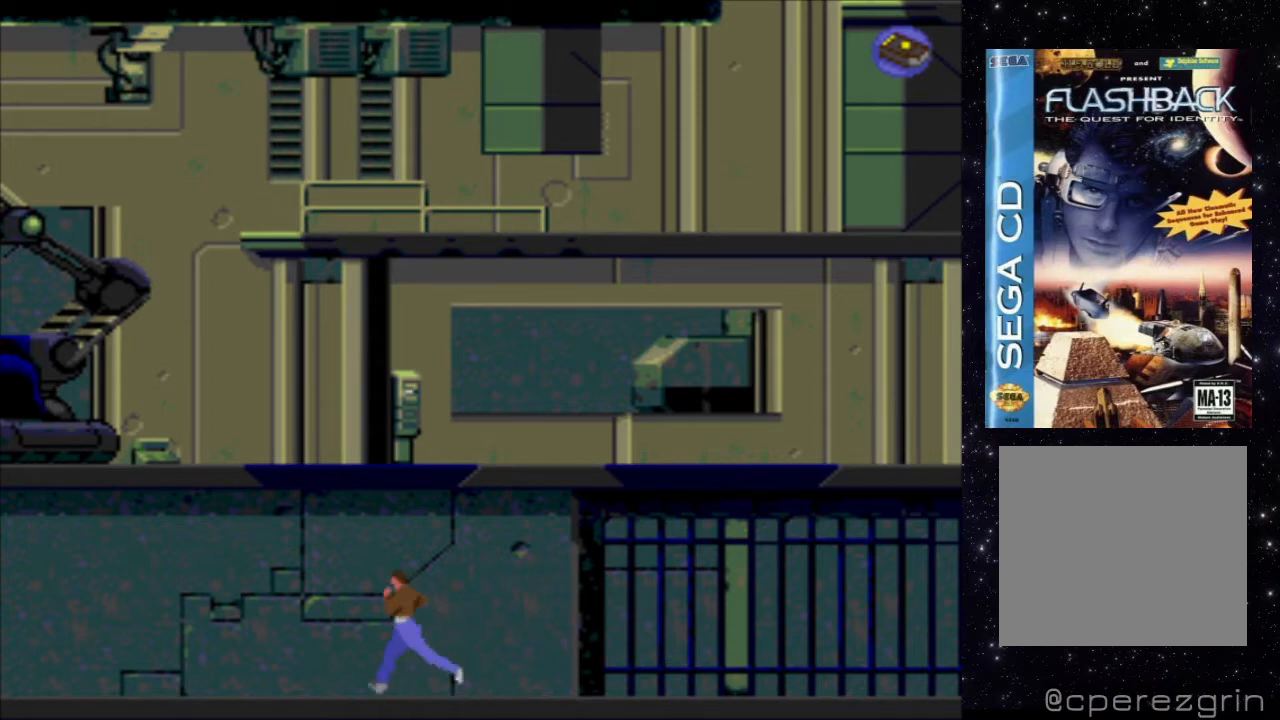
{"buttons": ["X", "DPAD_LEFT"], "events": []}
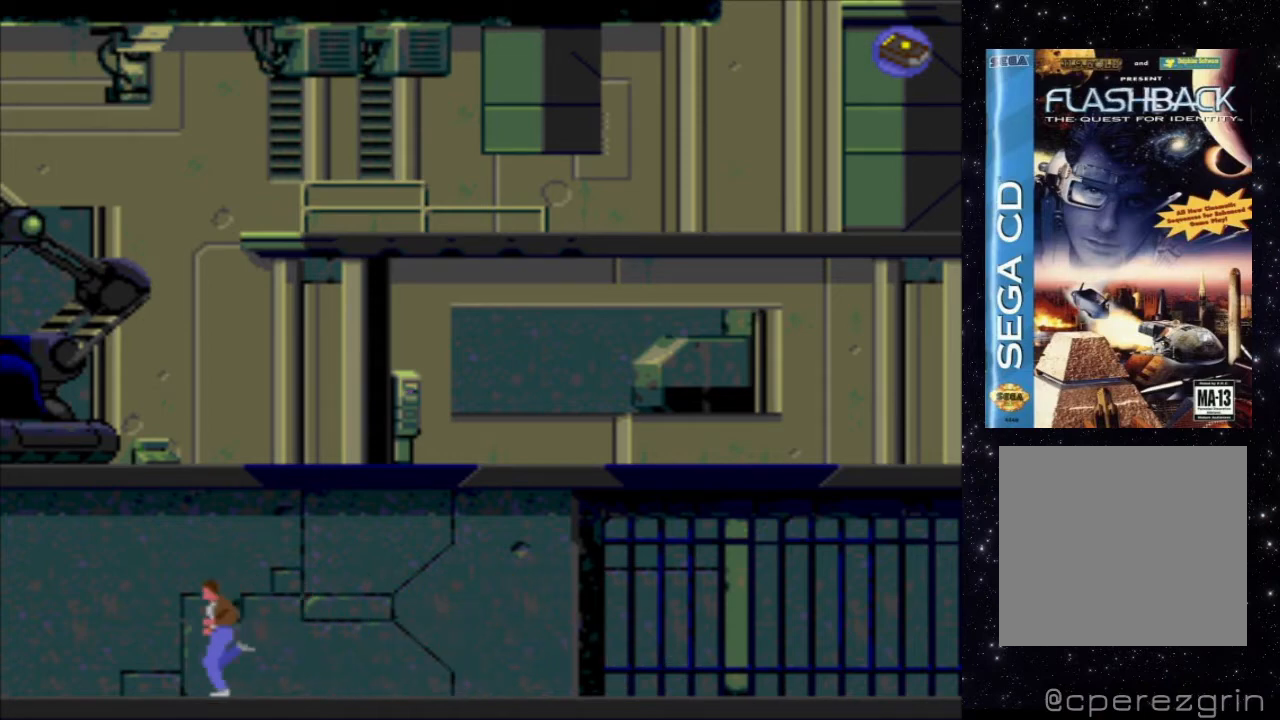
{"buttons": [], "events": [[460, "X", "up"], [480, "DPAD_LEFT", "up"]]}
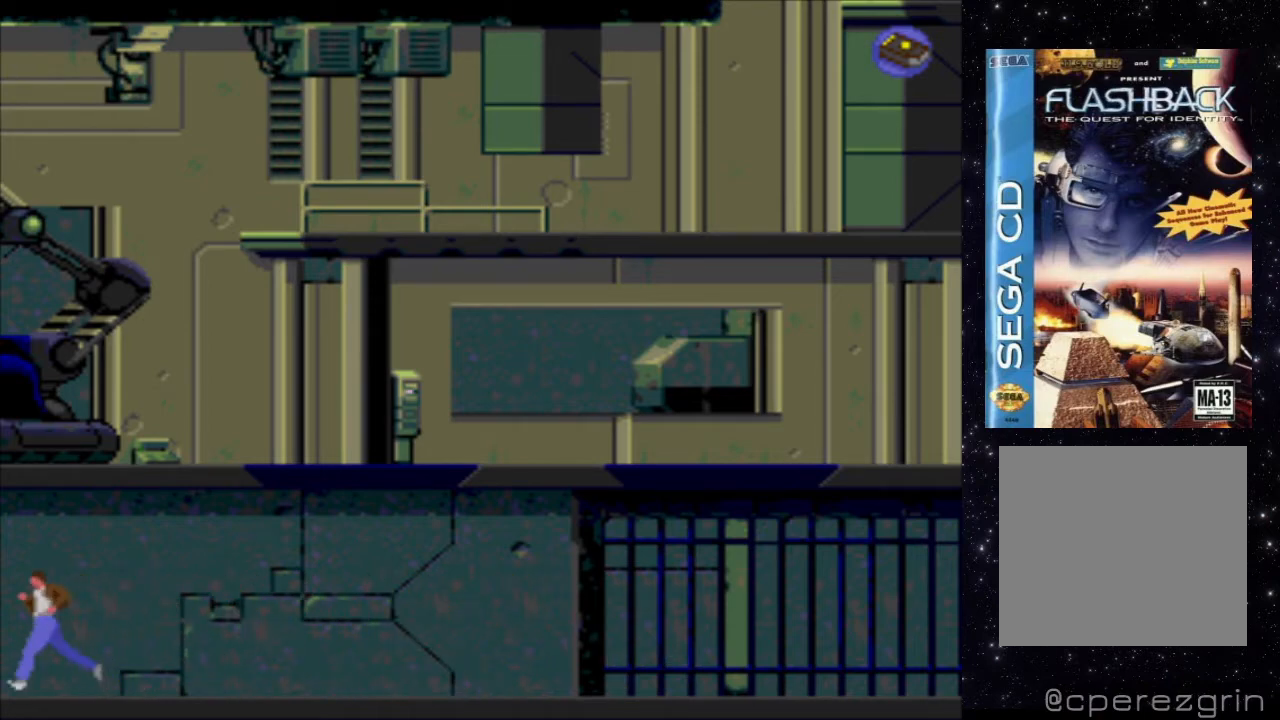
{"buttons": [], "events": [[120, "DPAD_LEFT", "down"], [480, "DPAD_LEFT", "up"]]}
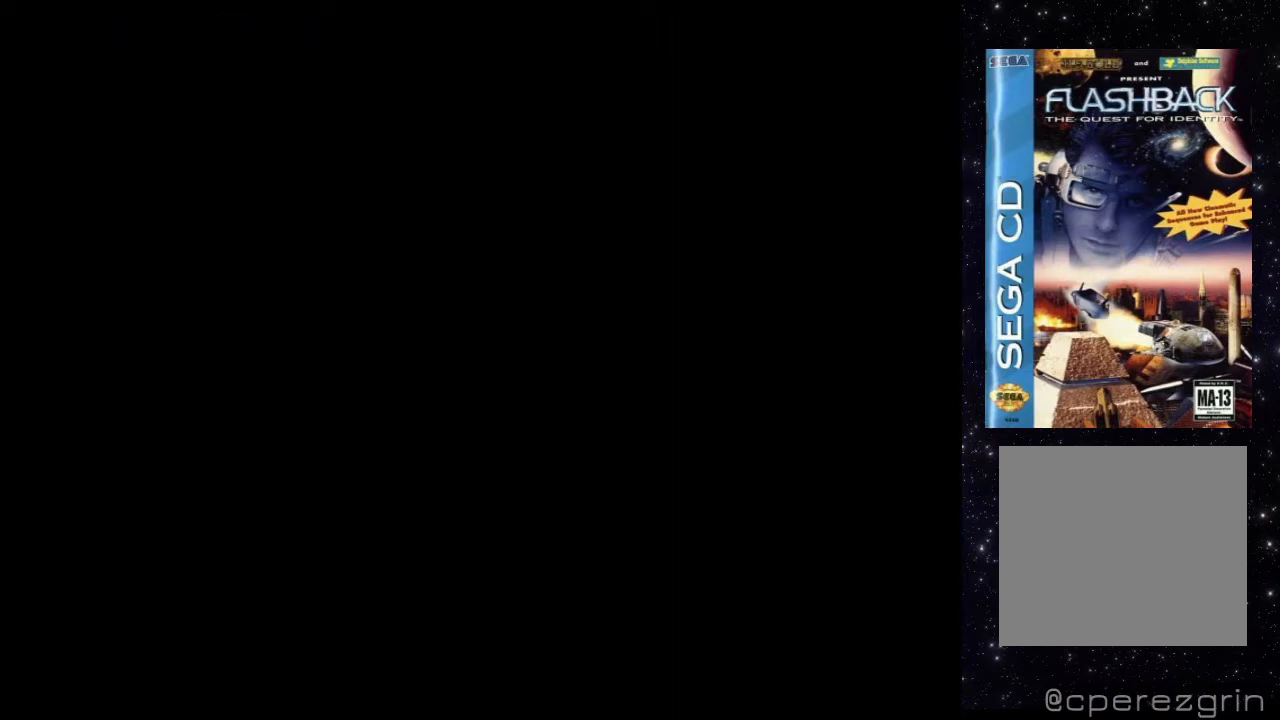
{"buttons": [], "events": []}
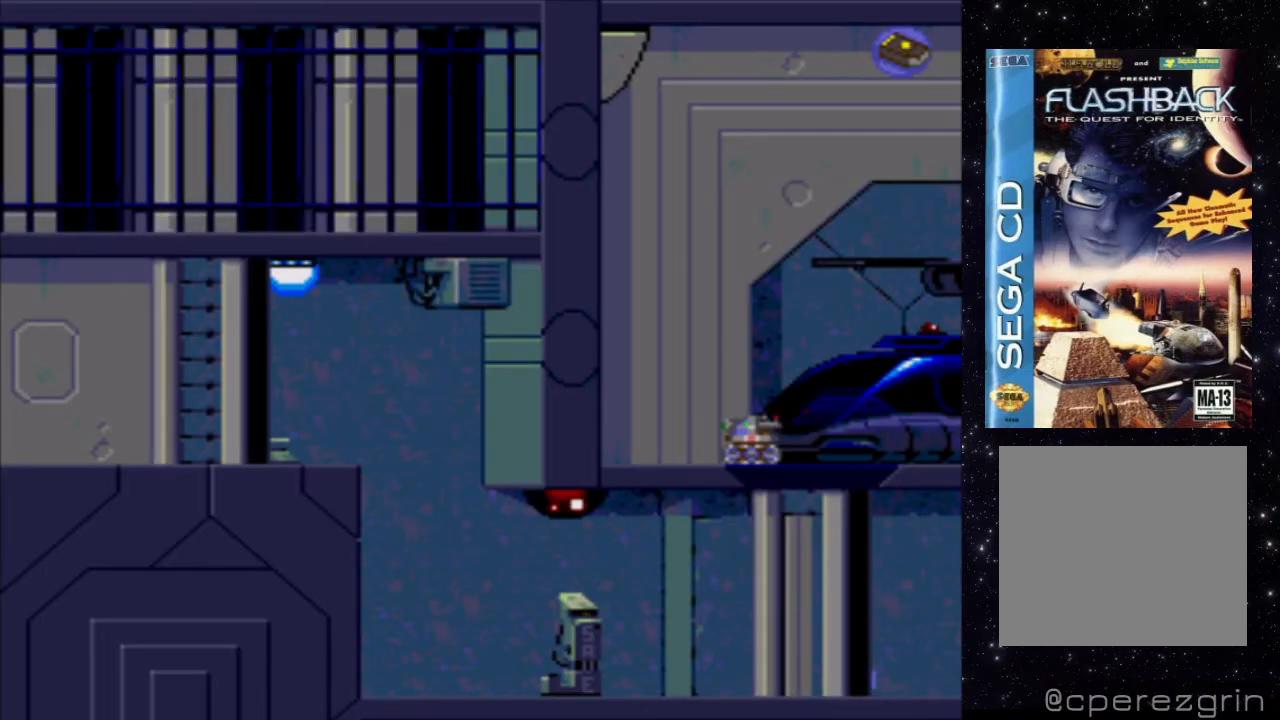
{"buttons": ["DPAD_LEFT"], "events": [[140, "DPAD_LEFT", "down"]]}
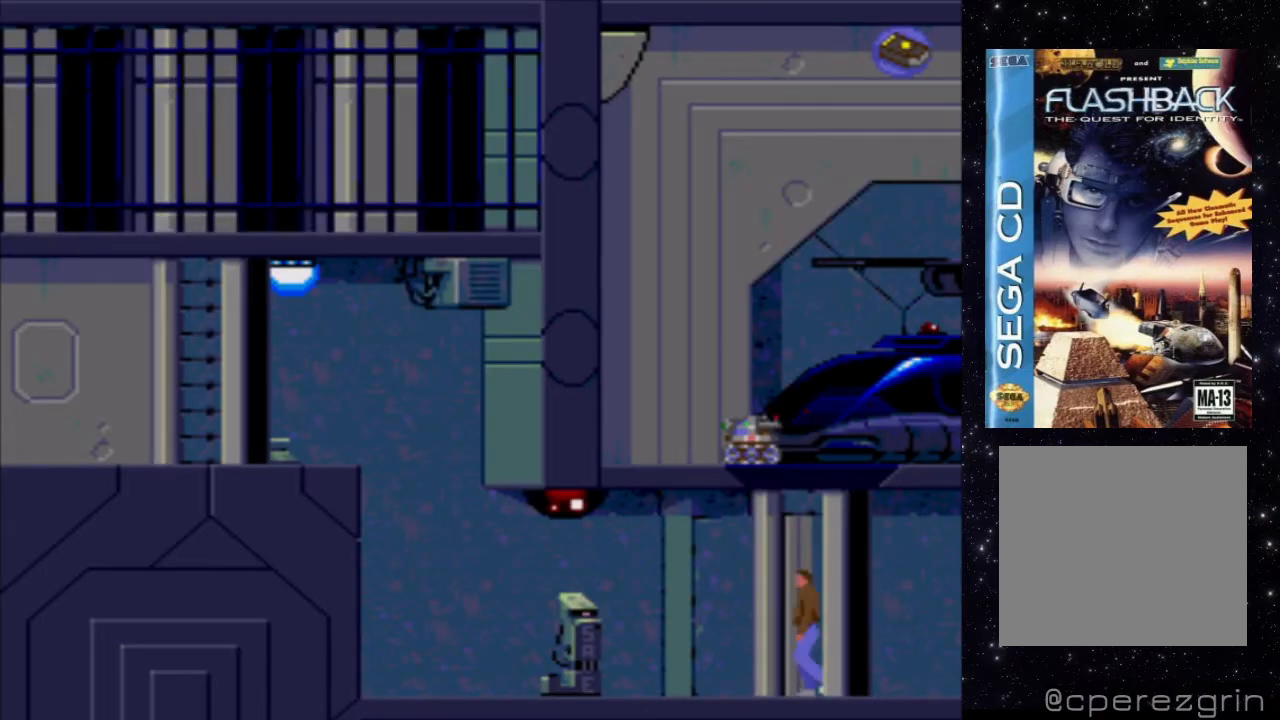
{"buttons": ["DPAD_LEFT"], "events": []}
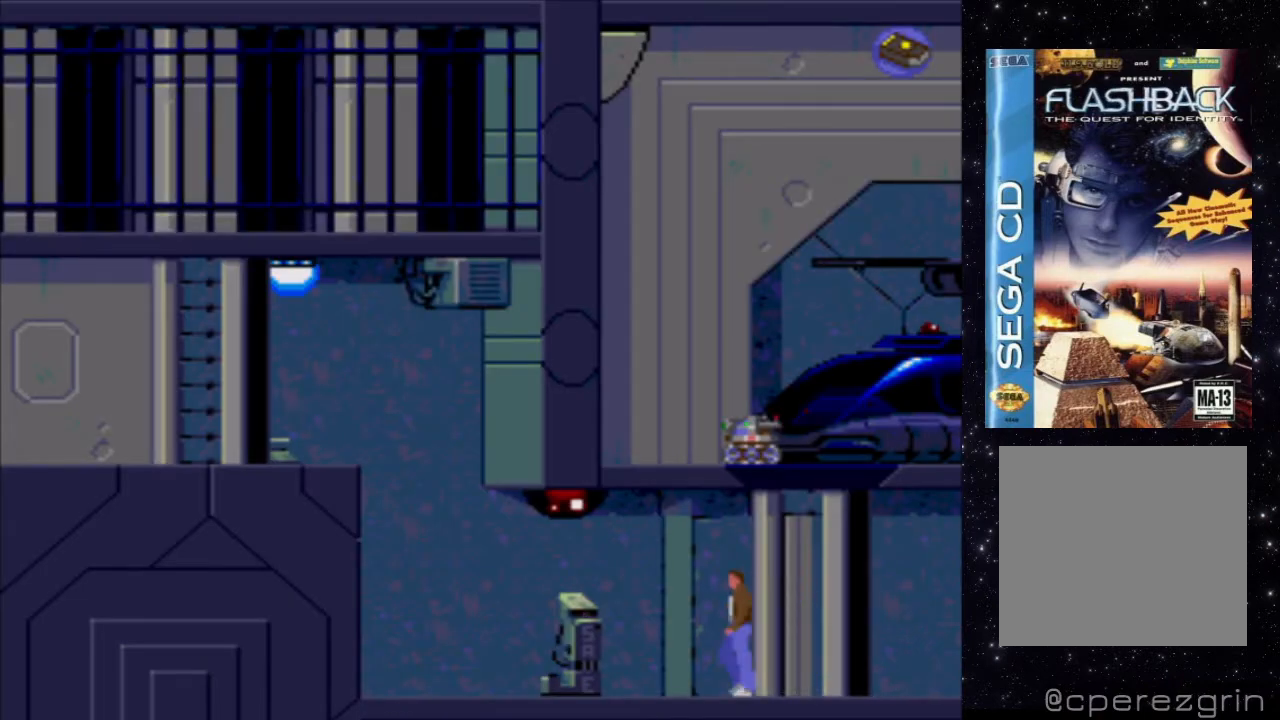
{"buttons": ["DPAD_LEFT"], "events": []}
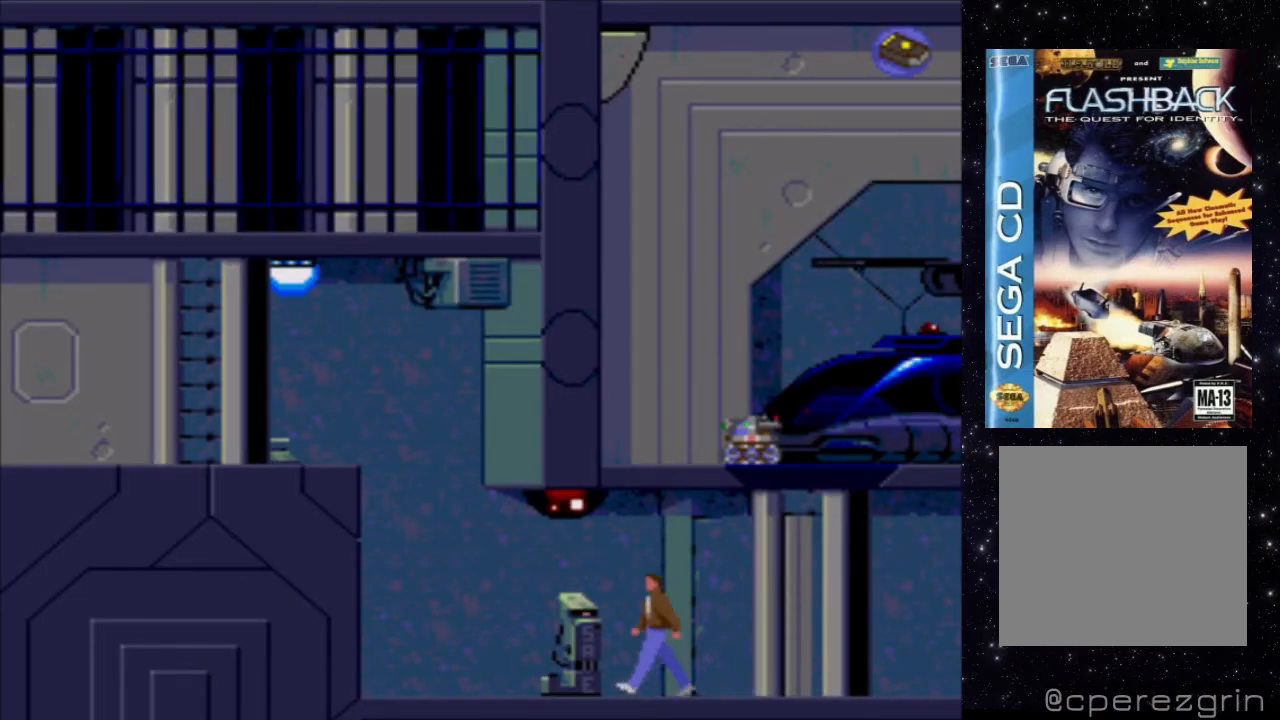
{"buttons": [], "events": [[260, "DPAD_LEFT", "up"]]}
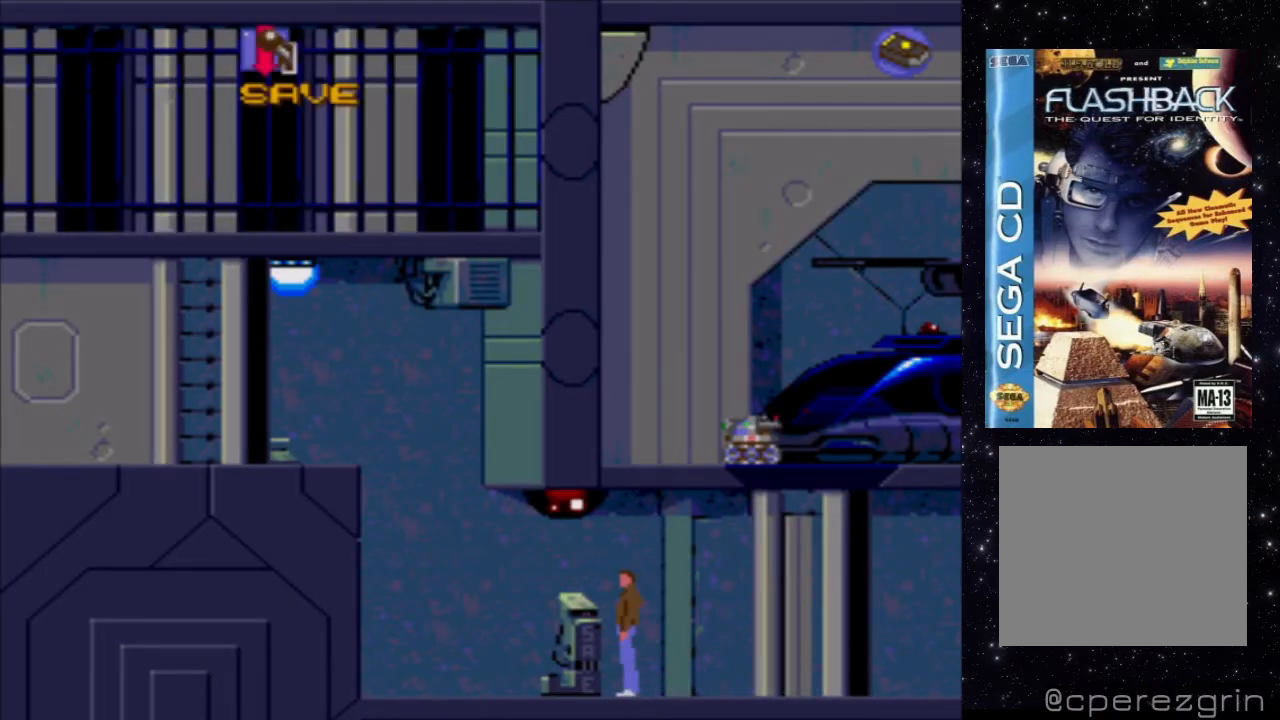
{"buttons": ["X"], "events": [[220, "DPAD_LEFT", "down"], [300, "DPAD_LEFT", "up"], [480, "X", "down"]]}
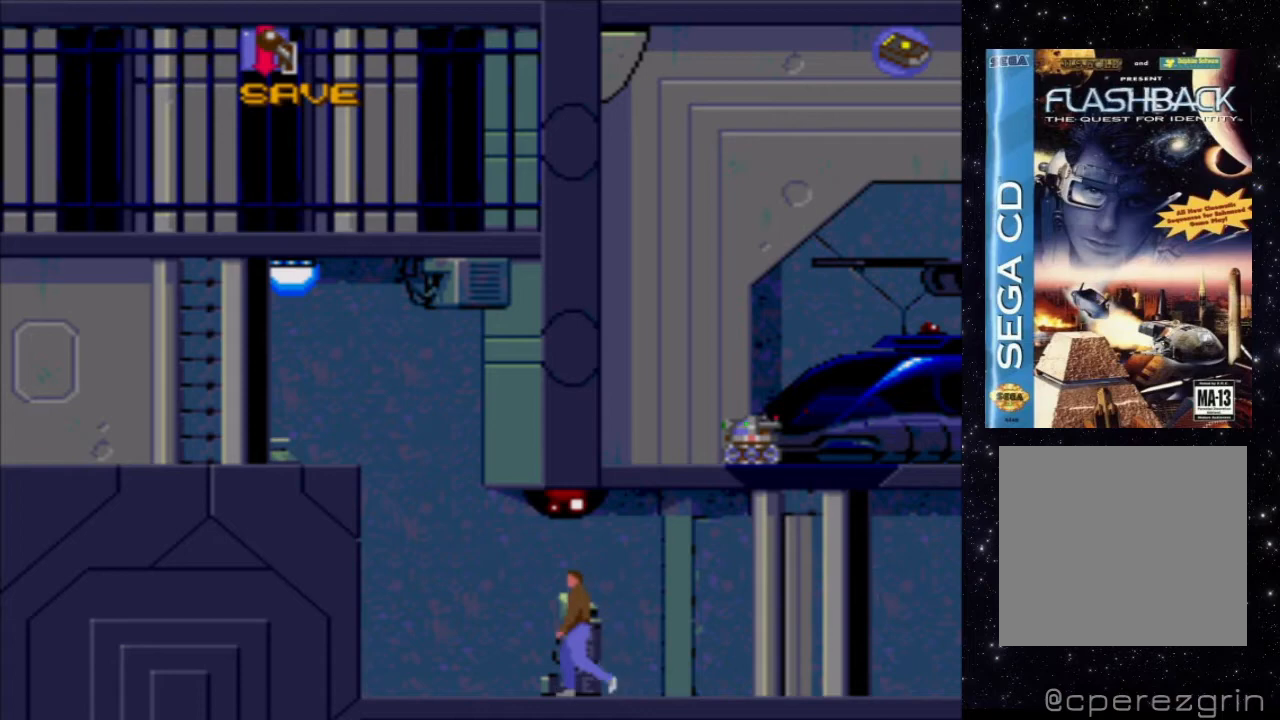
{"buttons": ["X"], "events": []}
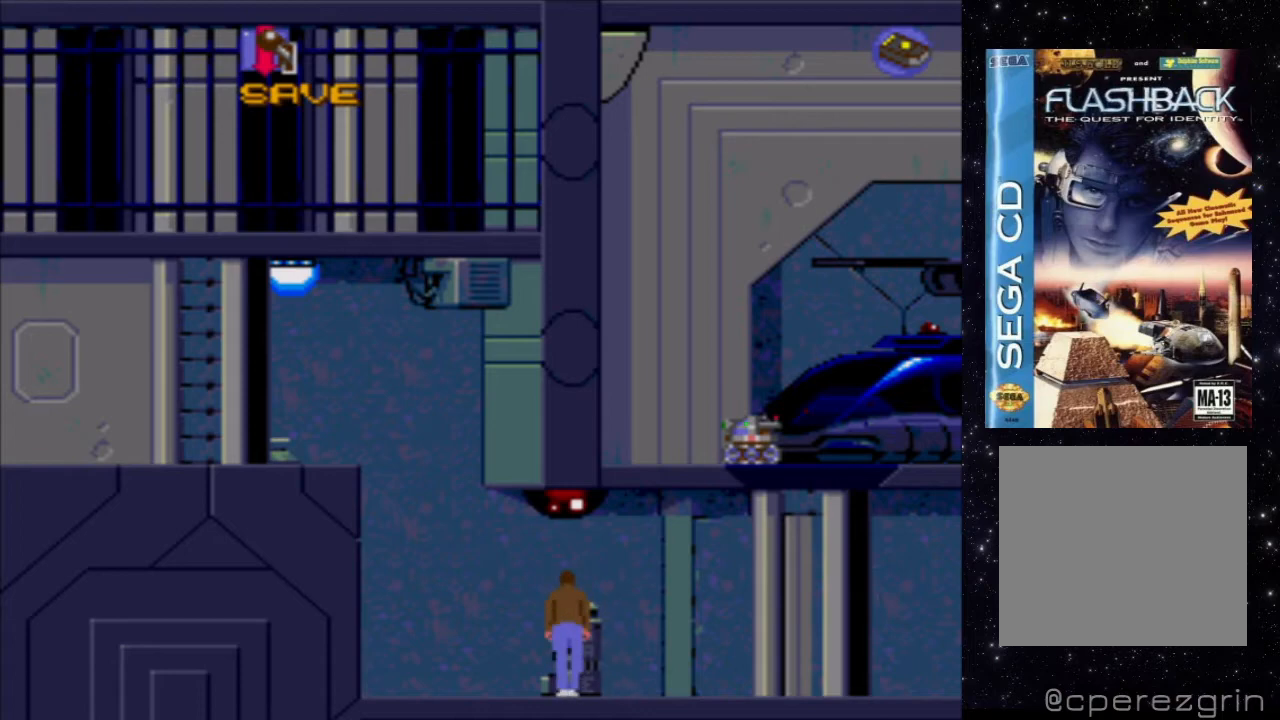
{"buttons": [], "events": [[340, "X", "up"]]}
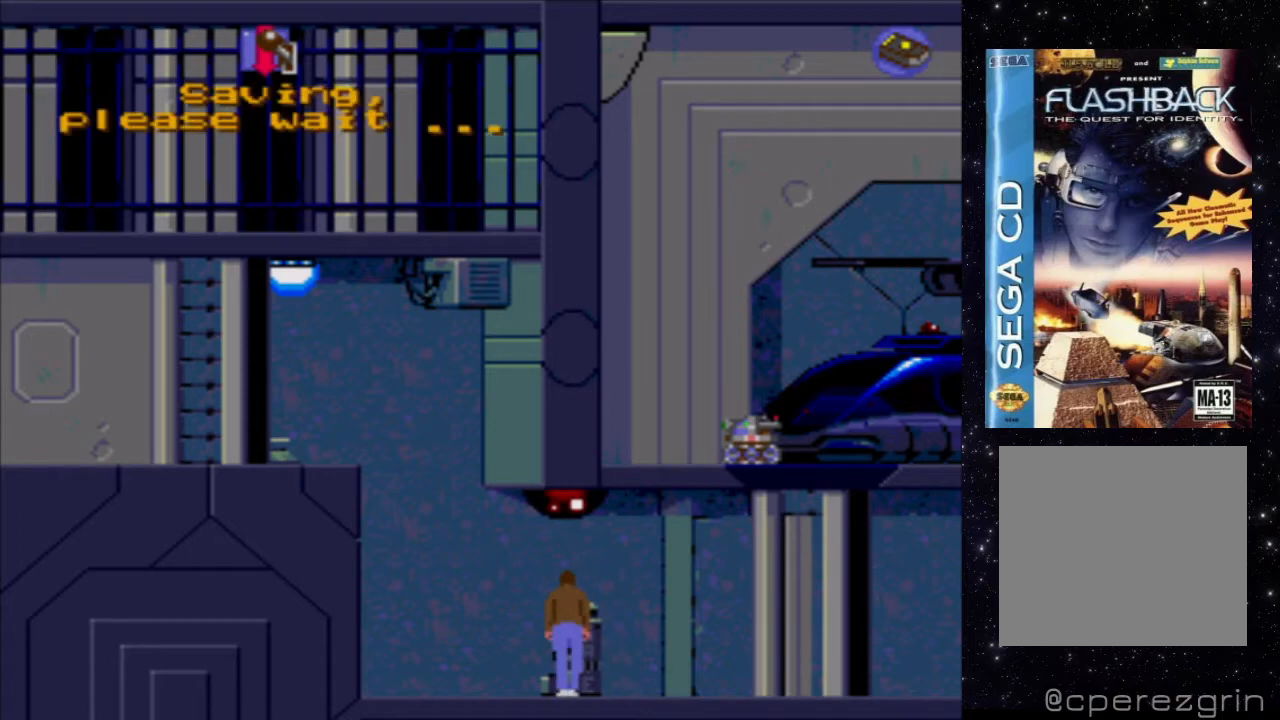
{"buttons": [], "events": []}
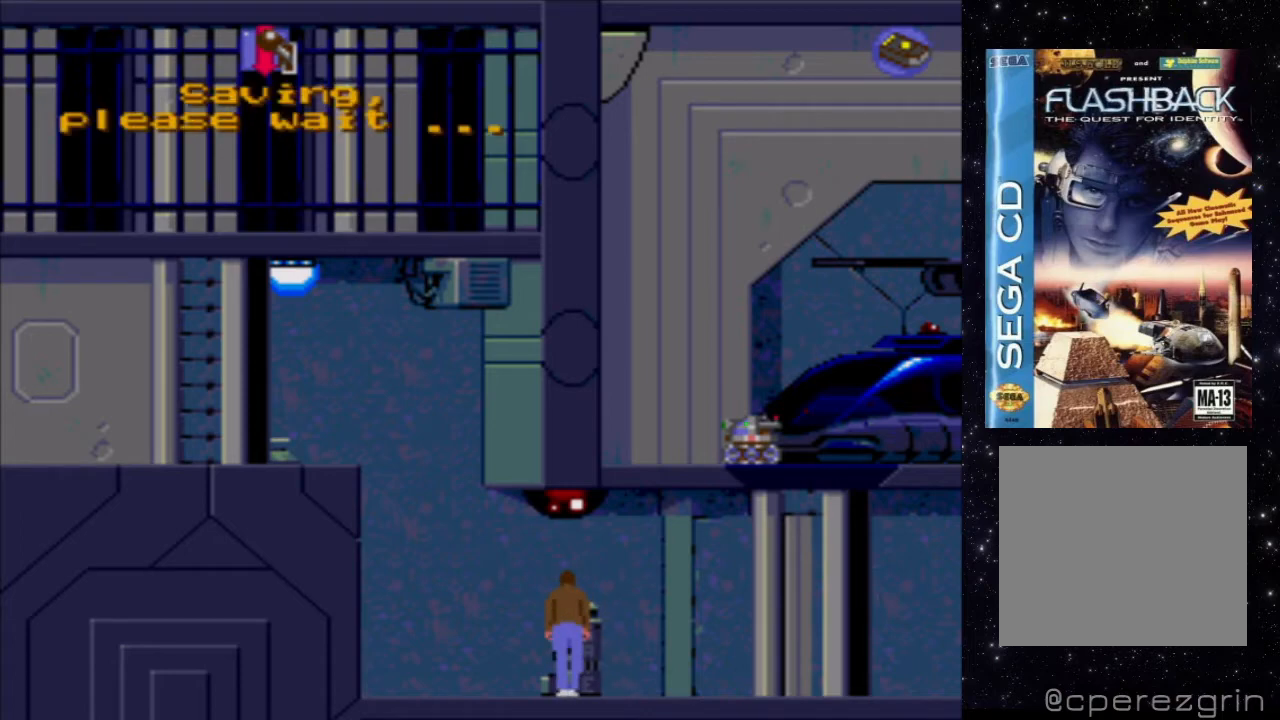
{"buttons": [], "events": []}